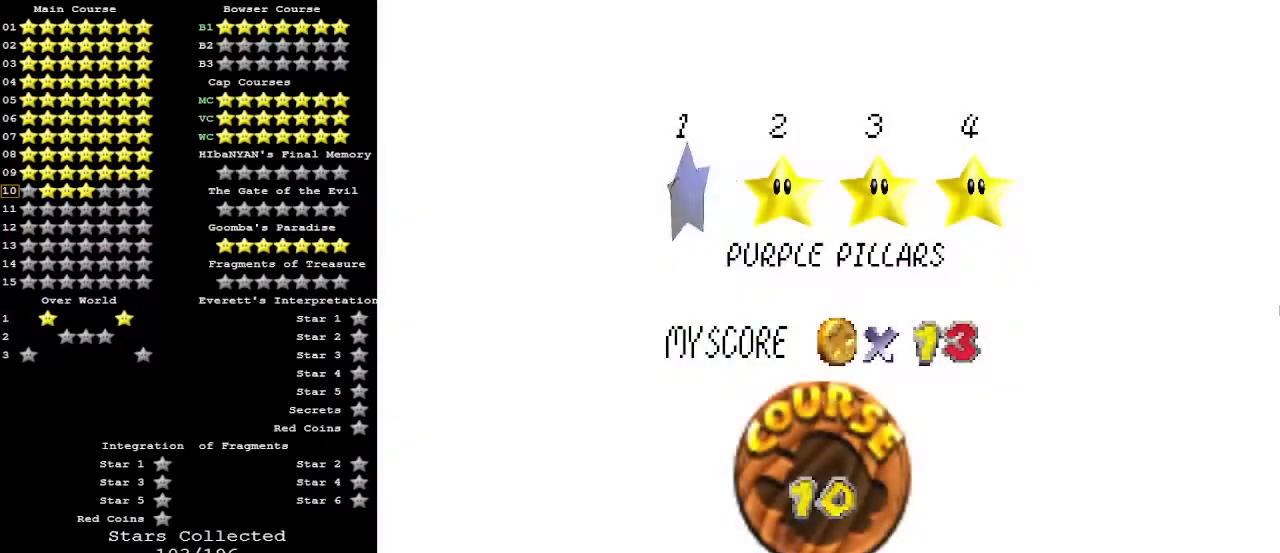
Gameplay with a controller (Nintendo layout); each line is a JSON object with the inputs held at the frame after it. "events" lists button and stick changes between this image and that frame as [ms after this image, input, new state], when the widget could be followed in between. Not read: L3 R3.
{"buttons": [], "left_stick": "center", "events": [[367, "A", "down"], [400, "A", "up"]]}
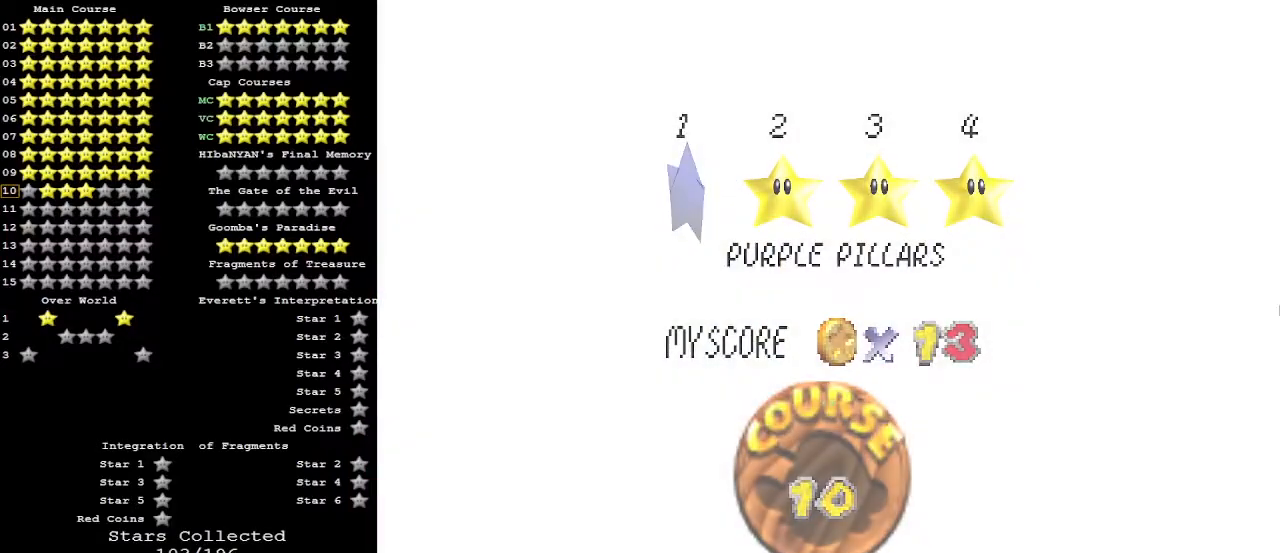
{"buttons": [], "left_stick": "center", "events": []}
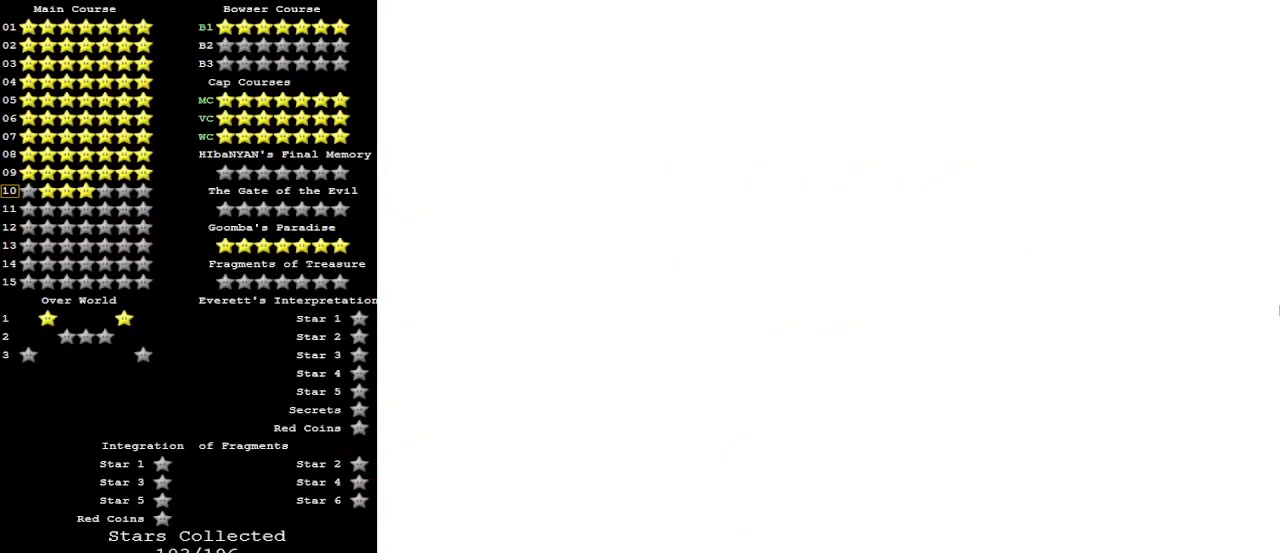
{"buttons": [], "left_stick": "center", "events": []}
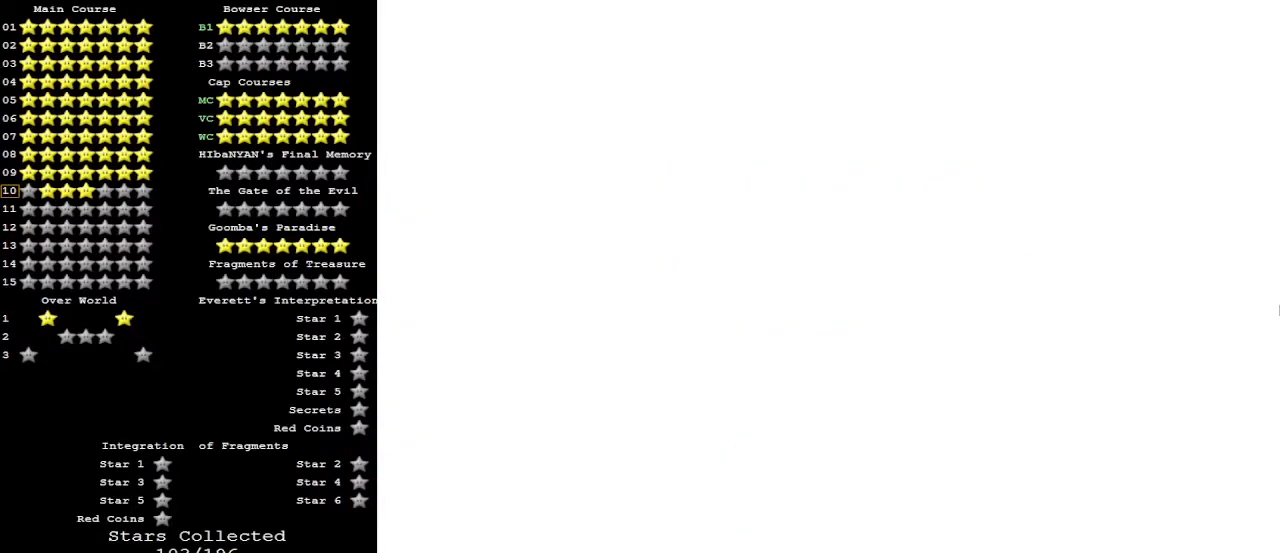
{"buttons": [], "left_stick": "center", "events": []}
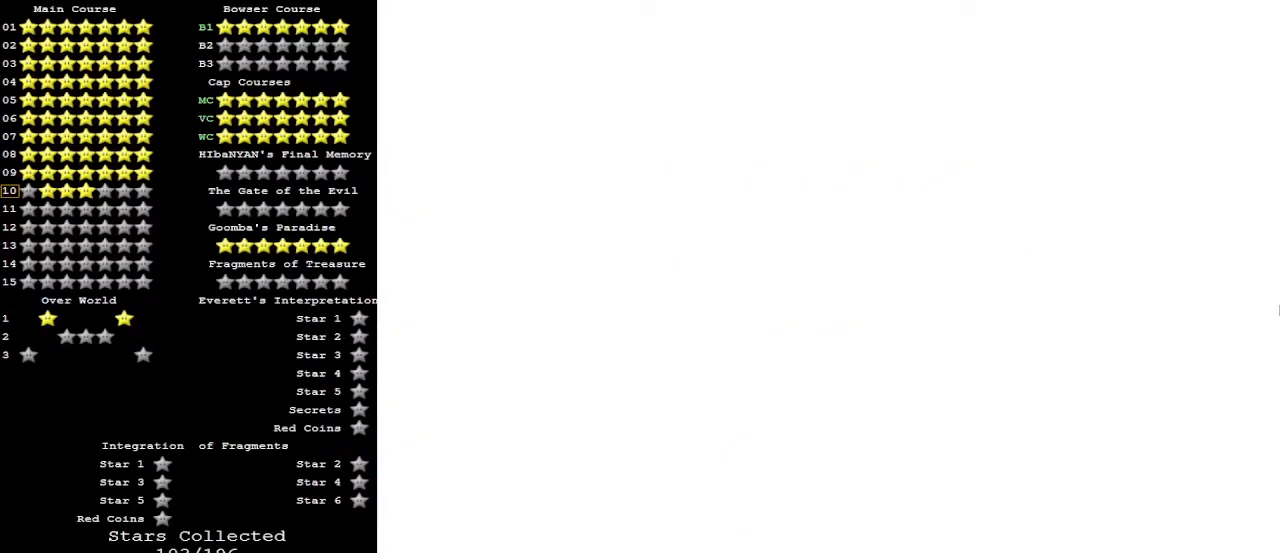
{"buttons": [], "left_stick": "center", "events": []}
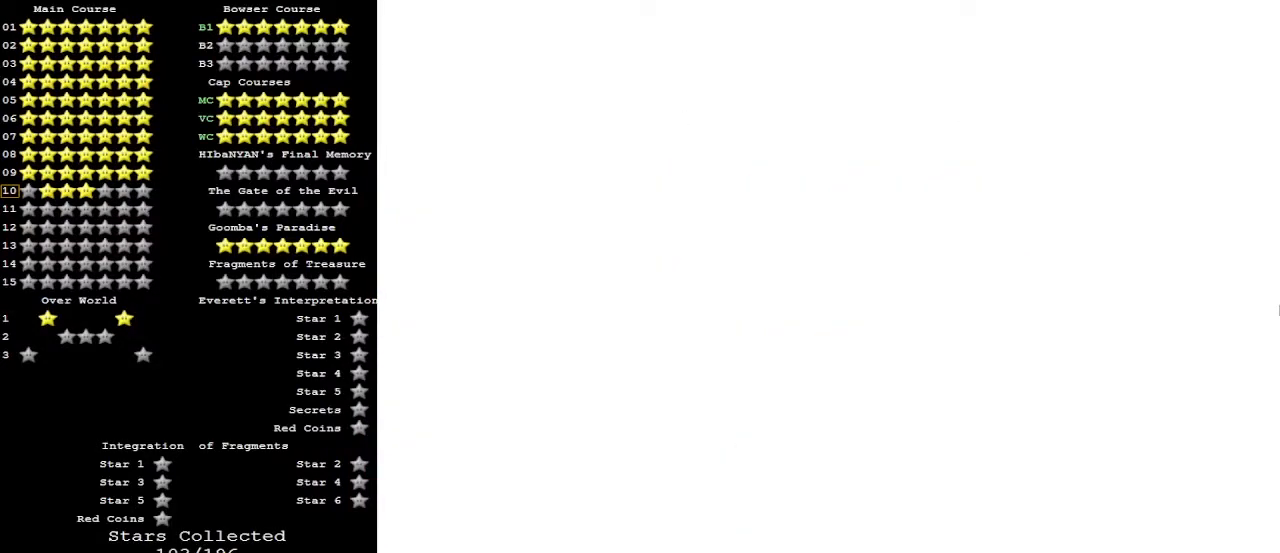
{"buttons": [], "left_stick": "up", "events": [[500, "left_stick", "up"]]}
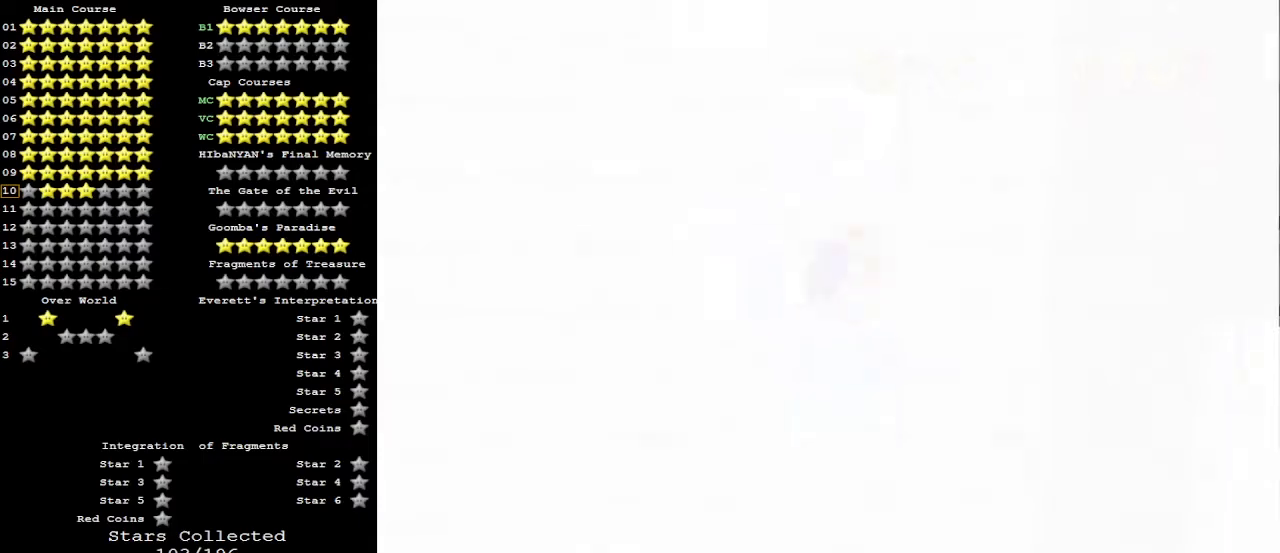
{"buttons": ["C_UP"], "left_stick": "up", "events": [[367, "C_LEFT", "down"], [433, "C_UP", "down"], [467, "C_LEFT", "up"]]}
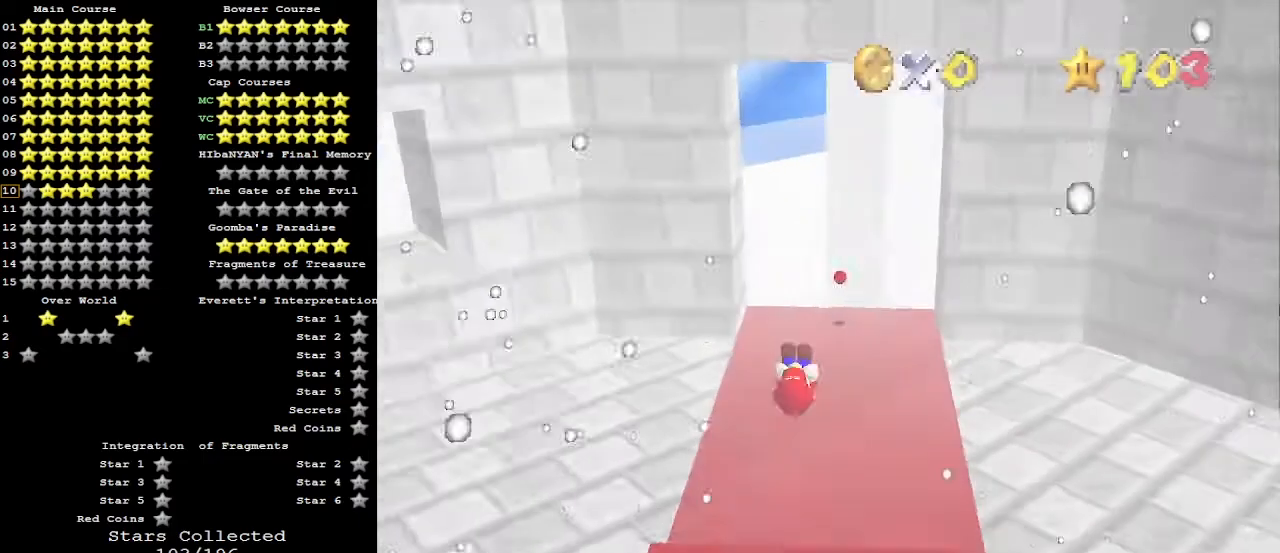
{"buttons": [], "left_stick": "up", "events": [[67, "C_UP", "up"]]}
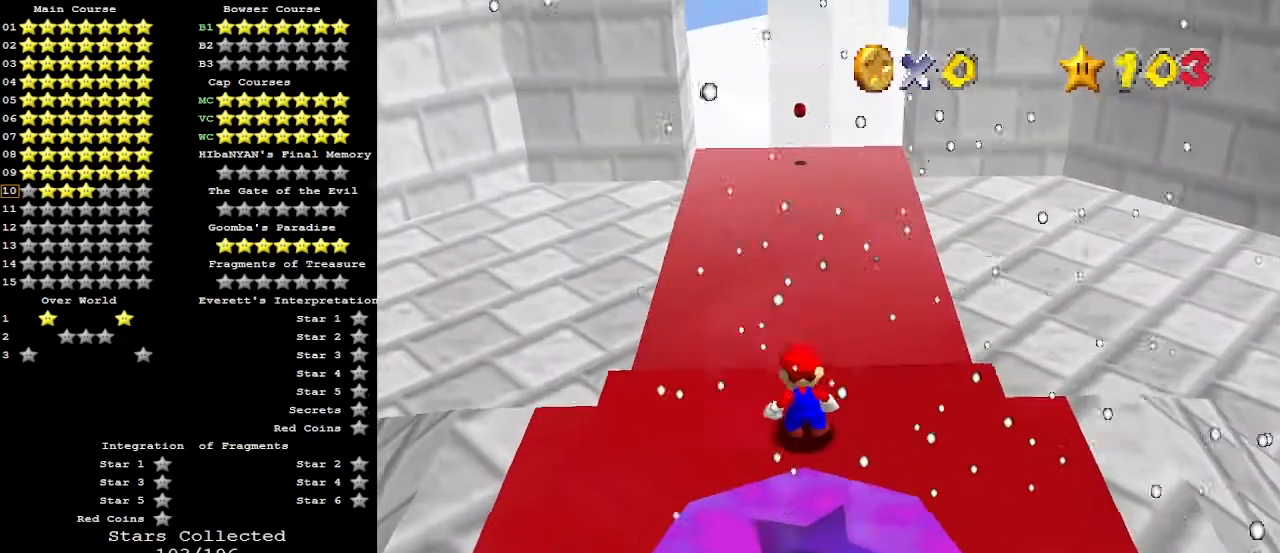
{"buttons": ["A"], "left_stick": "up", "events": [[467, "A", "down"]]}
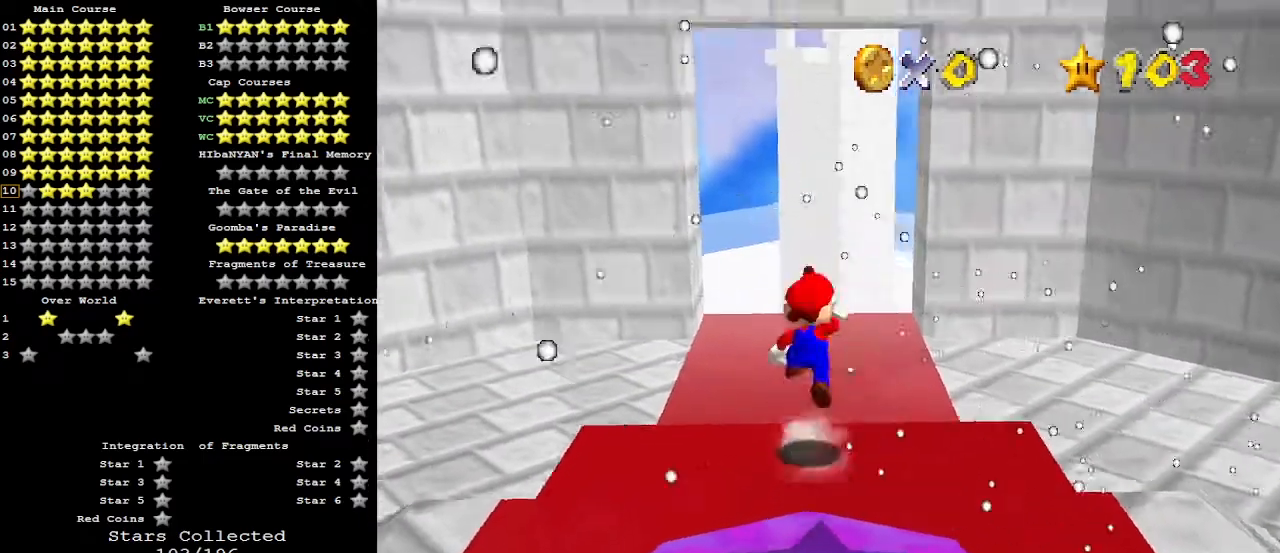
{"buttons": [], "left_stick": "up-right", "events": [[233, "A", "up"], [300, "C_RIGHT", "down"], [400, "C_RIGHT", "up"], [433, "left_stick", "up-right"]]}
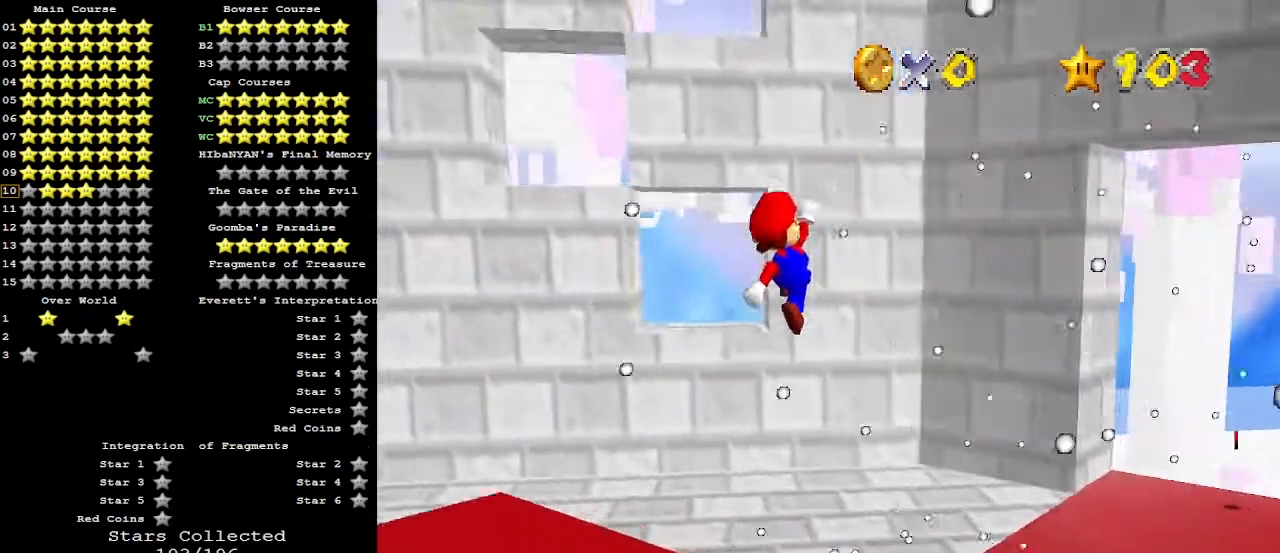
{"buttons": [], "left_stick": "up-right", "events": [[267, "B", "down"], [367, "B", "up"]]}
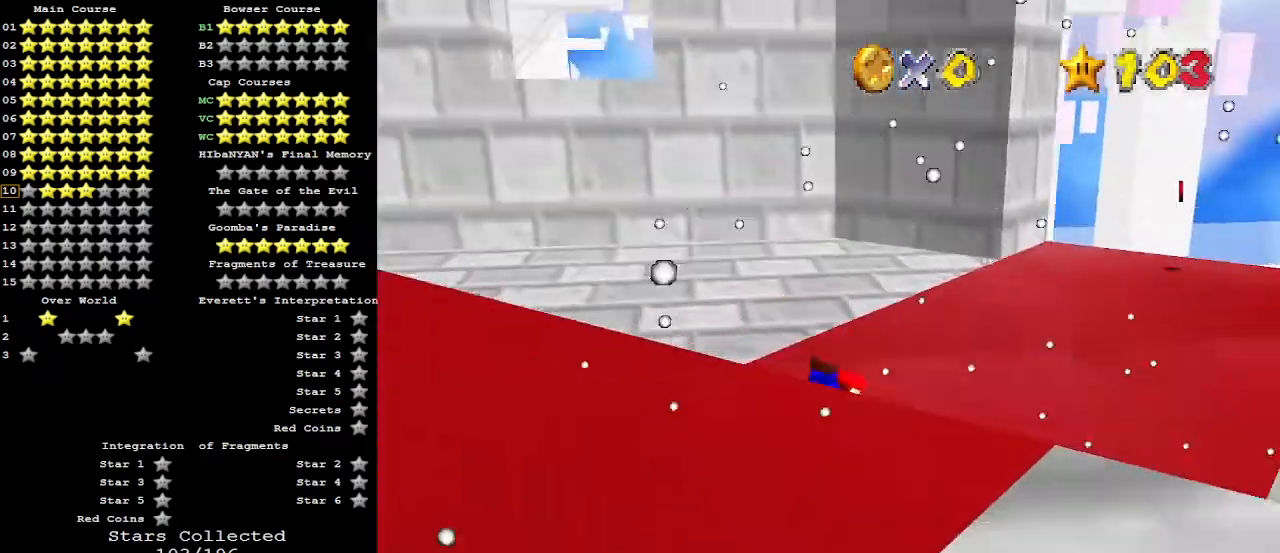
{"buttons": [], "left_stick": "up-right", "events": [[133, "A", "down"], [167, "B", "down"], [167, "C_DOWN", "down"], [300, "A", "up"], [300, "B", "up"], [300, "C_DOWN", "up"]]}
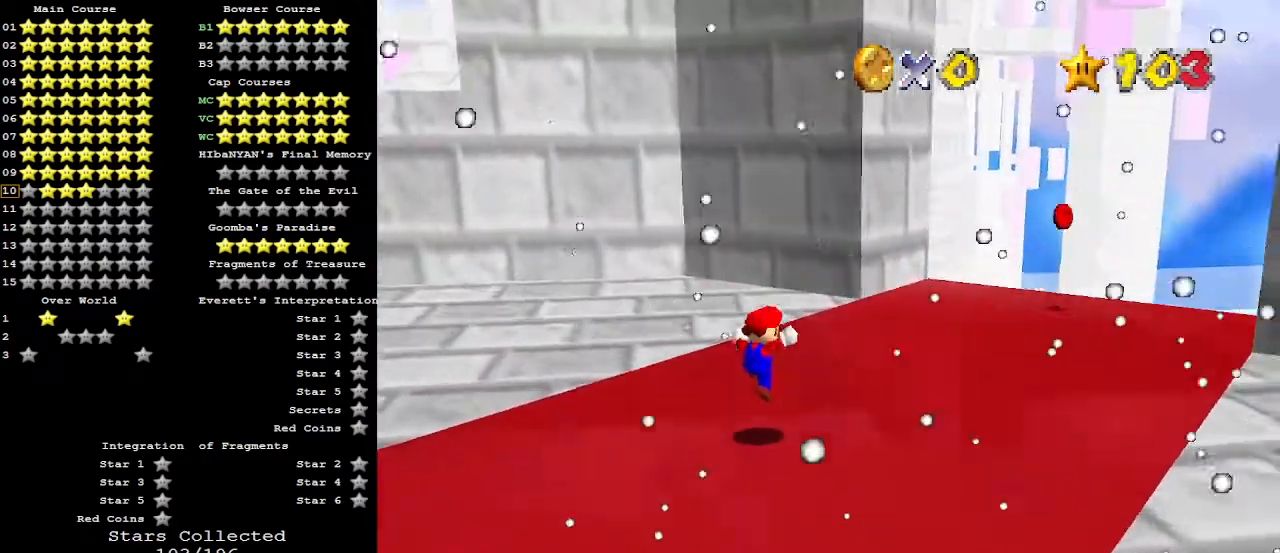
{"buttons": ["A"], "left_stick": "up-right", "events": [[233, "A", "down"]]}
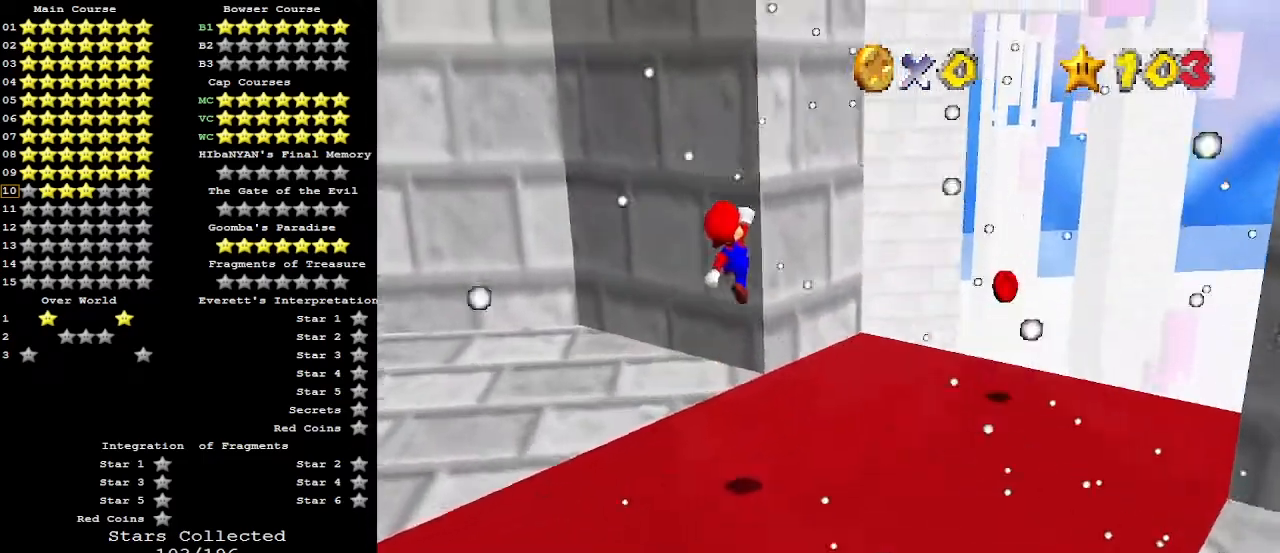
{"buttons": [], "left_stick": "up", "events": [[33, "A", "up"], [33, "B", "down"], [67, "B", "up"], [233, "left_stick", "up"]]}
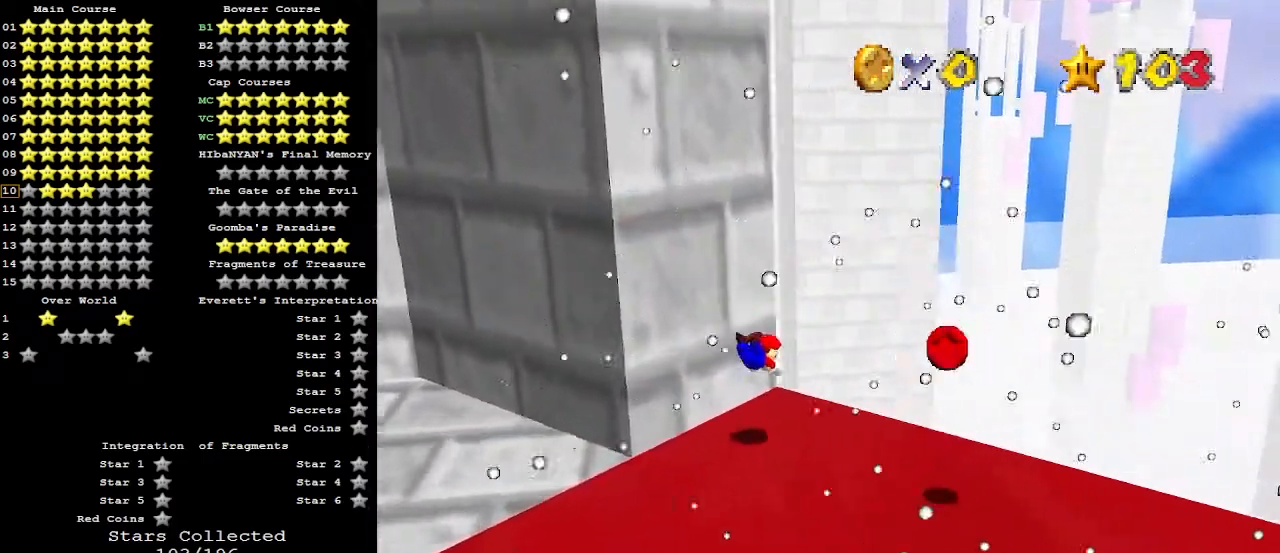
{"buttons": [], "left_stick": "up-right", "events": [[167, "A", "down"], [167, "B", "down"], [267, "B", "up"], [267, "C_DOWN", "down"], [300, "A", "up"], [333, "C_DOWN", "up"], [333, "C_RIGHT", "down"], [433, "C_RIGHT", "up"], [500, "left_stick", "up-right"]]}
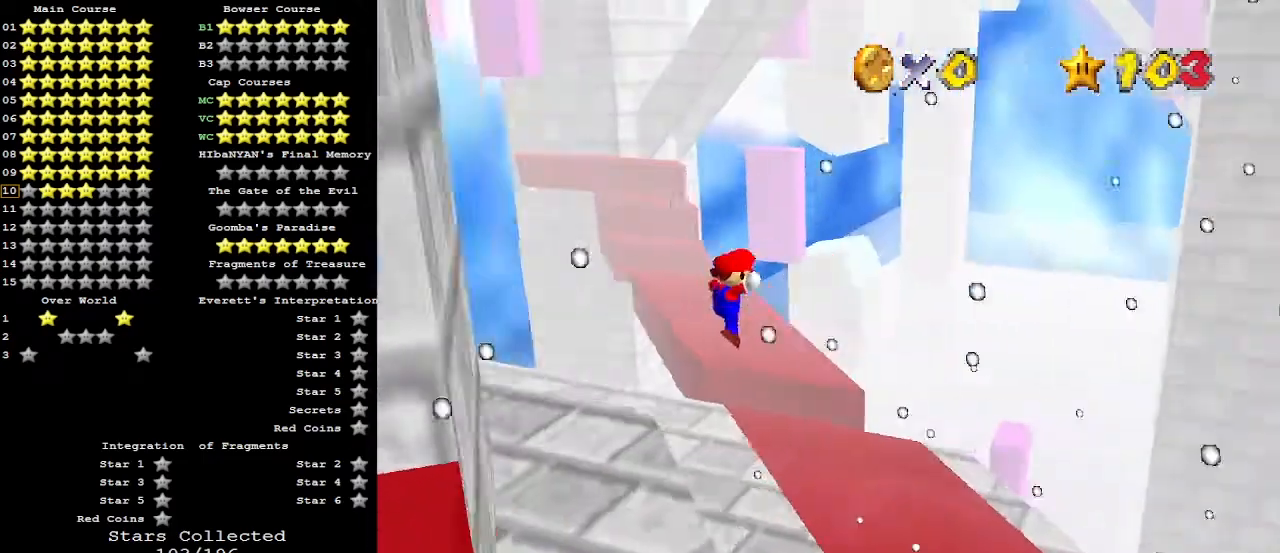
{"buttons": [], "left_stick": "up-right", "events": []}
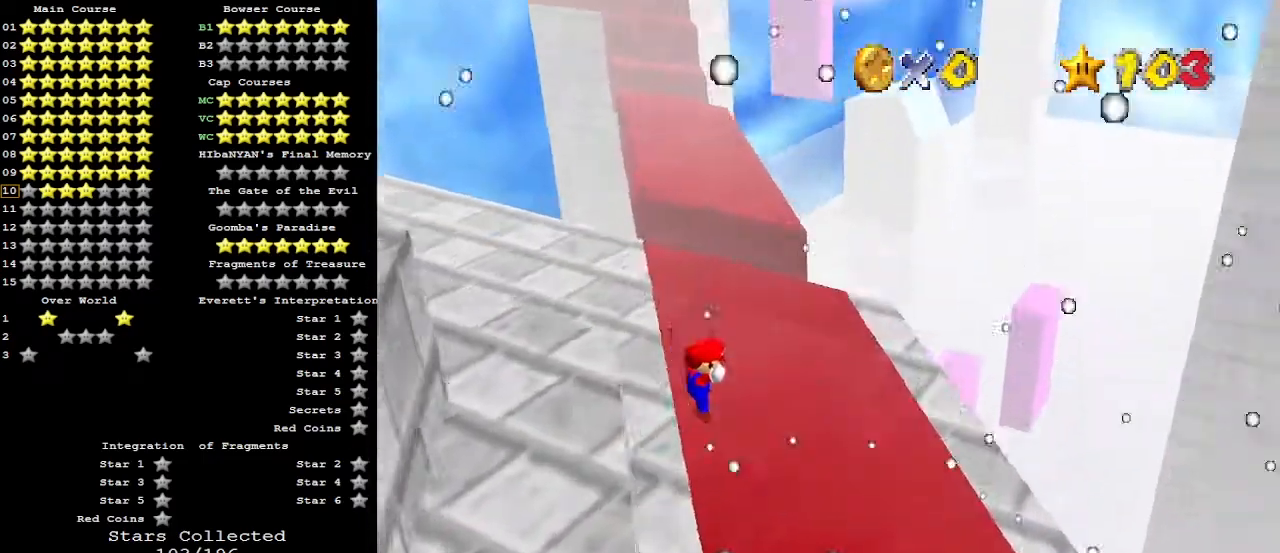
{"buttons": [], "left_stick": "up", "events": [[300, "left_stick", "up"]]}
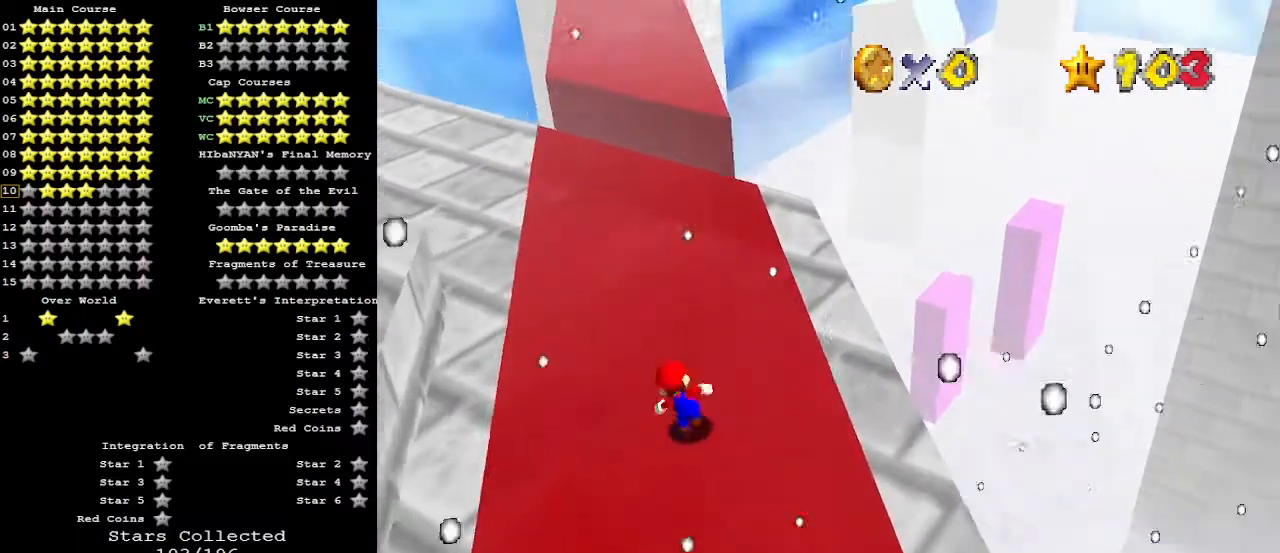
{"buttons": ["A", "B"], "left_stick": "up", "events": [[33, "B", "down"], [167, "B", "up"], [400, "A", "down"], [400, "B", "down"]]}
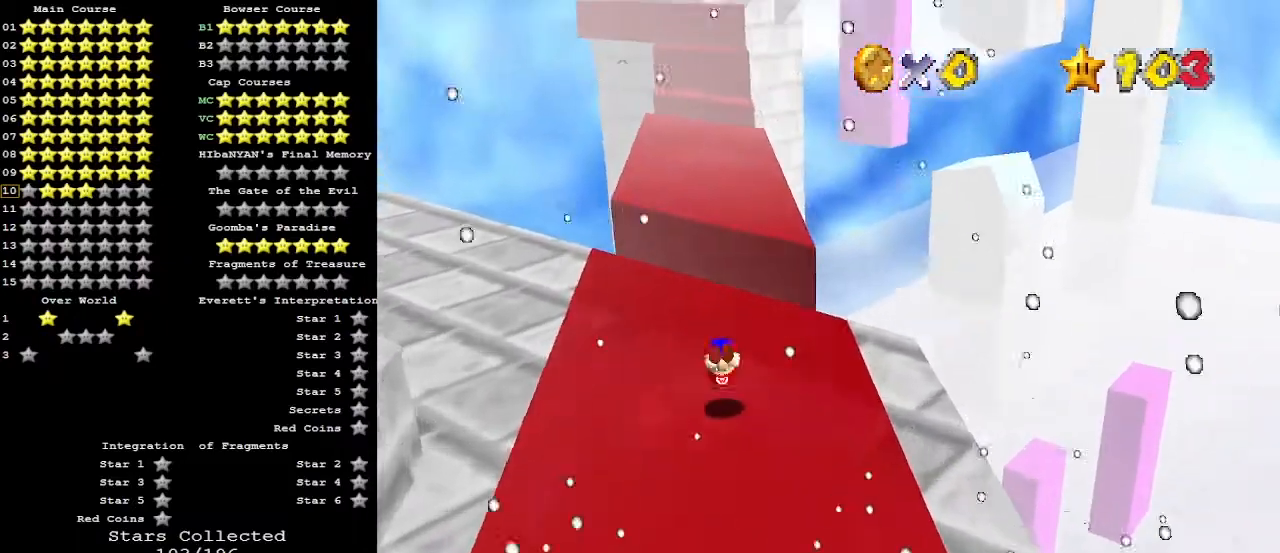
{"buttons": ["A", "B"], "left_stick": "up", "events": [[33, "A", "up"], [33, "B", "up"], [433, "A", "down"], [433, "B", "down"]]}
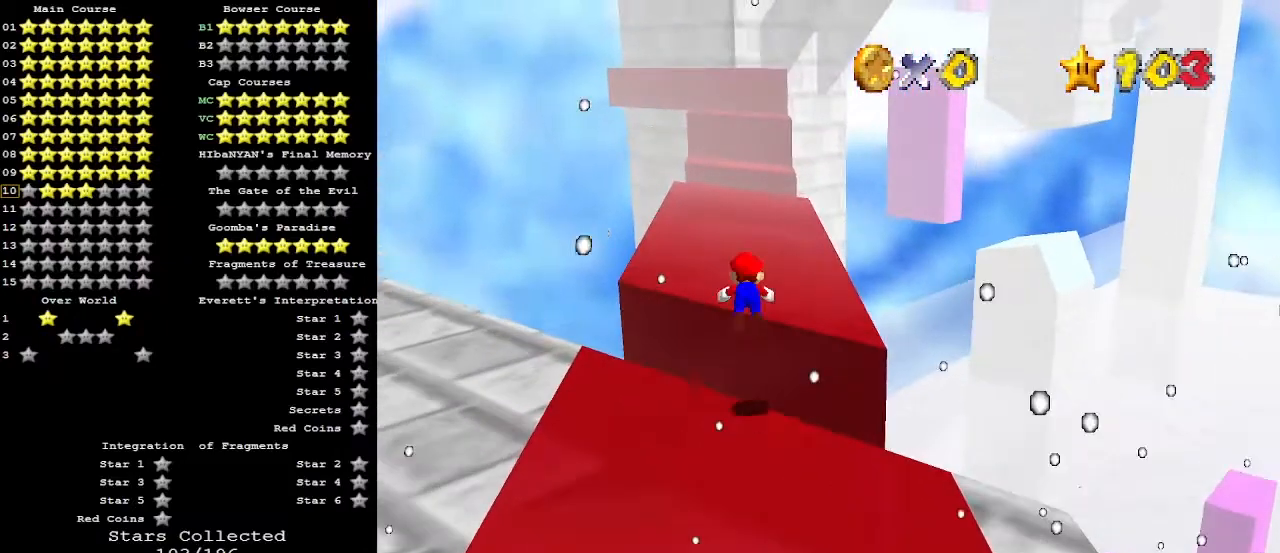
{"buttons": [], "left_stick": "up", "events": [[367, "A", "up"], [400, "B", "up"]]}
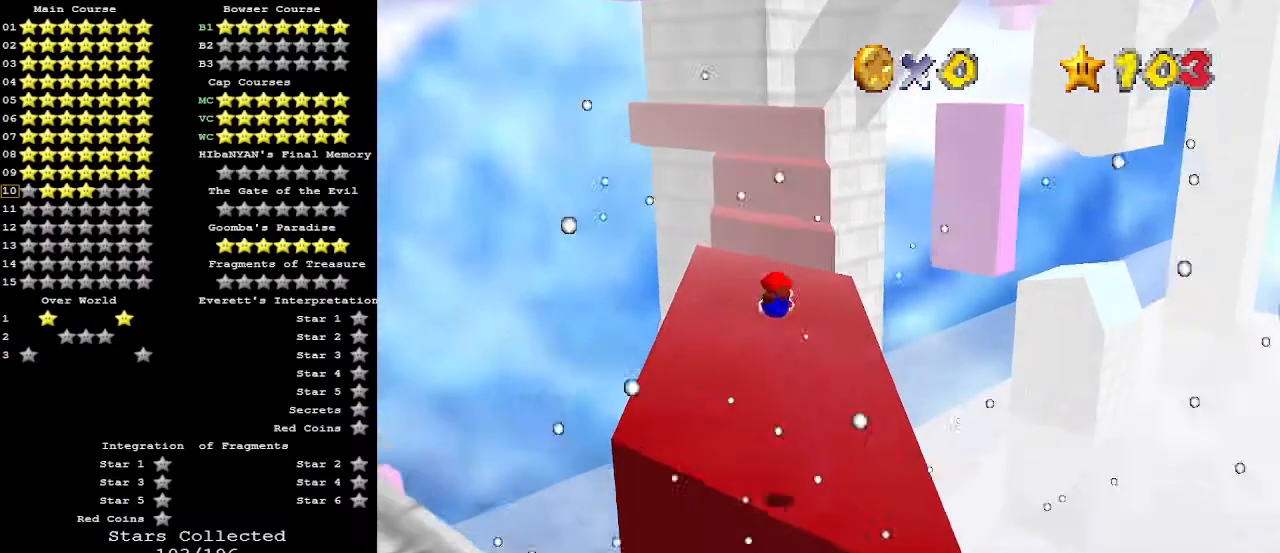
{"buttons": ["A", "B"], "left_stick": "up", "events": [[400, "A", "down"], [400, "B", "down"], [400, "C_DOWN", "down"], [500, "C_DOWN", "up"]]}
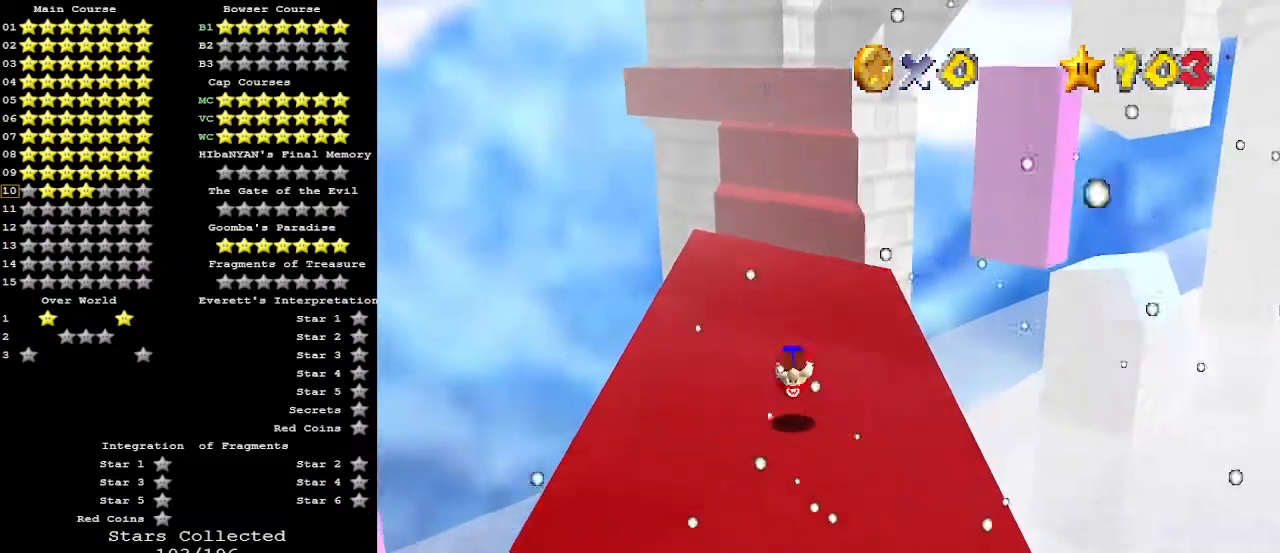
{"buttons": ["A"], "left_stick": "up", "events": [[33, "A", "up"], [67, "B", "up"], [467, "A", "down"]]}
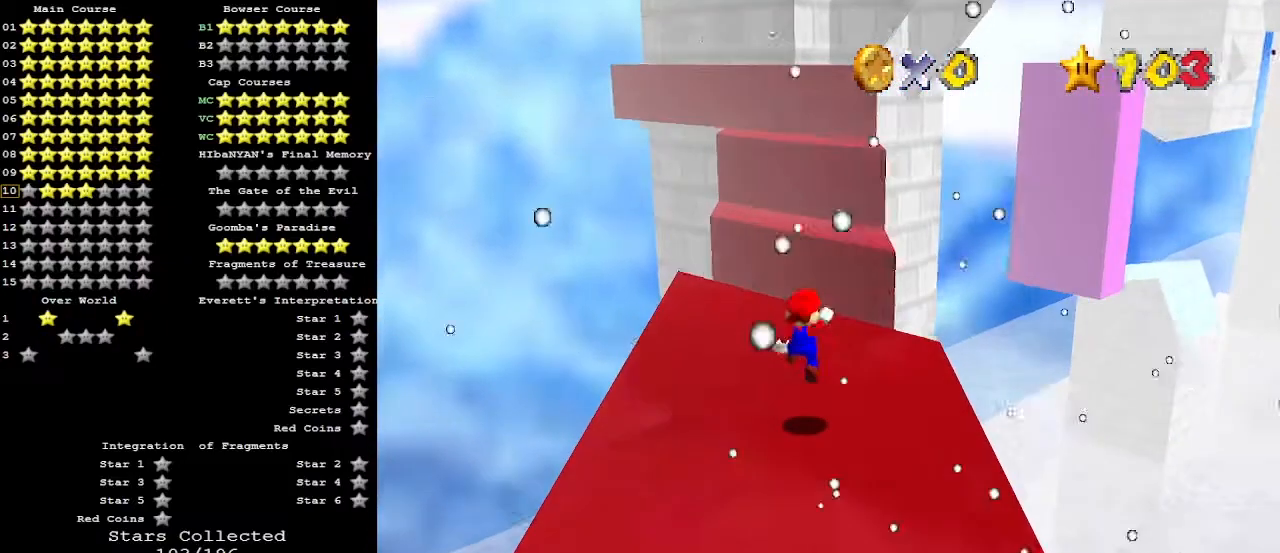
{"buttons": [], "left_stick": "up-right", "events": [[133, "A", "up"], [167, "C_RIGHT", "down"], [267, "C_RIGHT", "up"], [267, "left_stick", "up-right"]]}
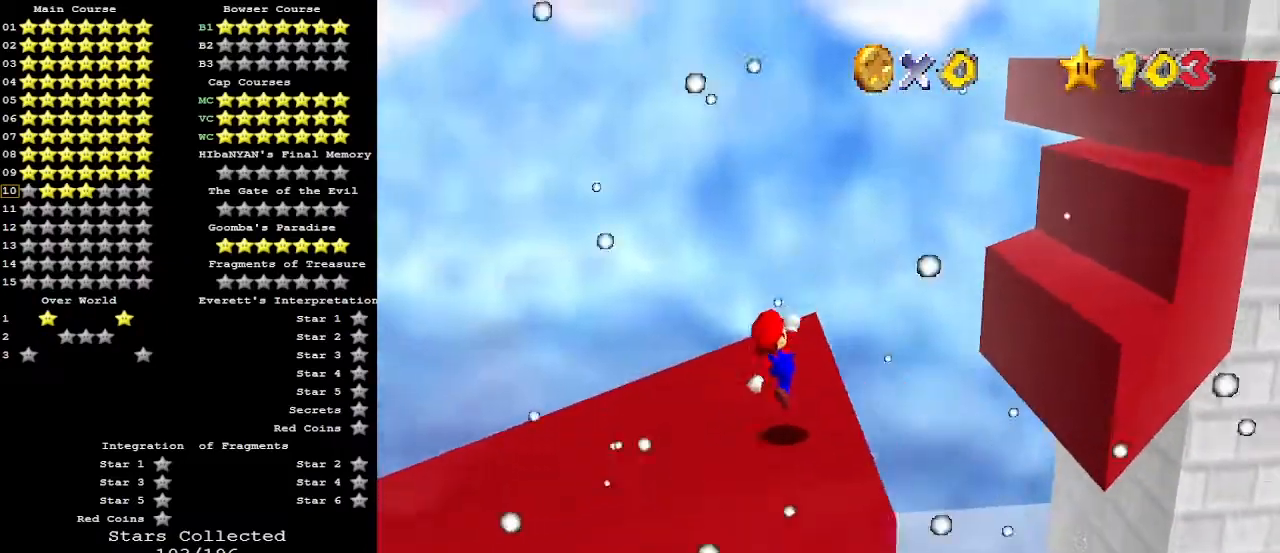
{"buttons": ["A"], "left_stick": "up-right", "events": [[133, "A", "down"]]}
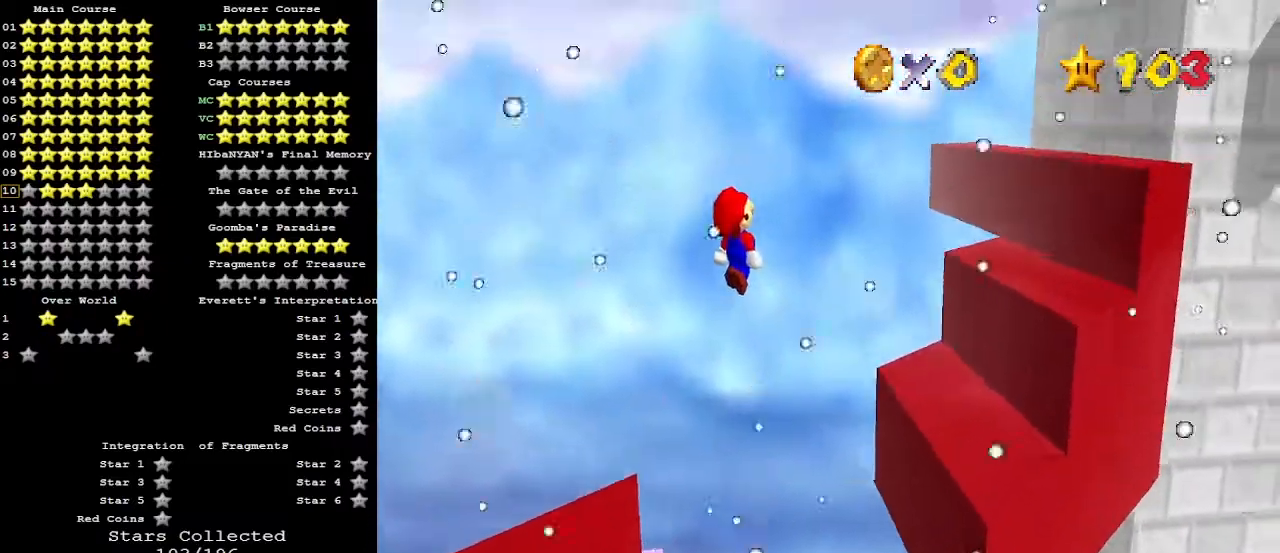
{"buttons": [], "left_stick": "up-right", "events": [[467, "A", "up"]]}
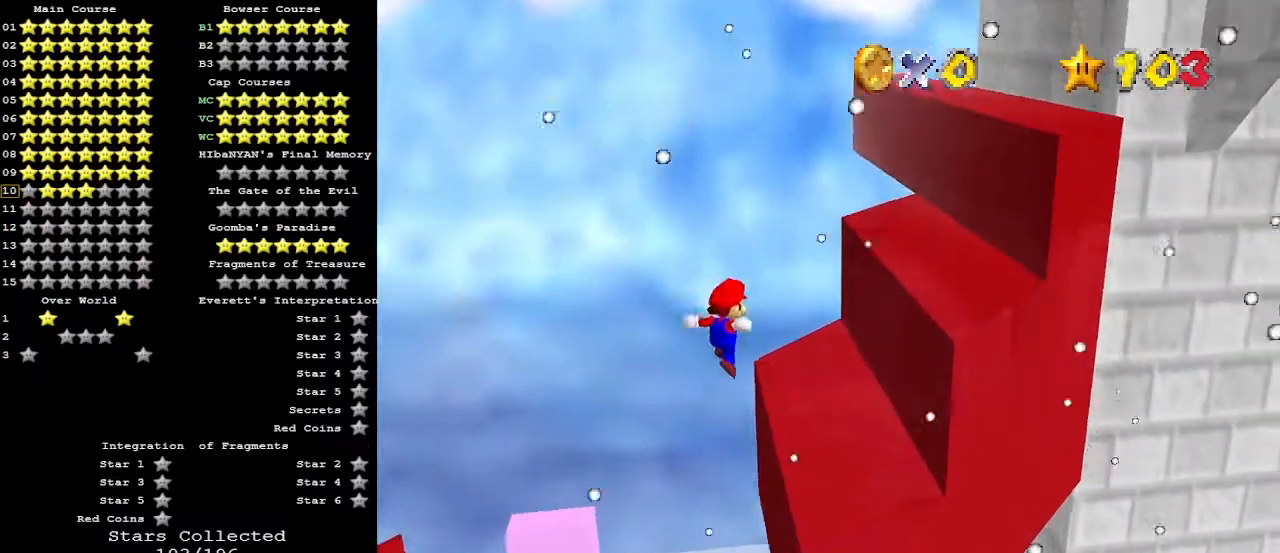
{"buttons": ["A"], "left_stick": "up-right", "events": [[300, "A", "down"]]}
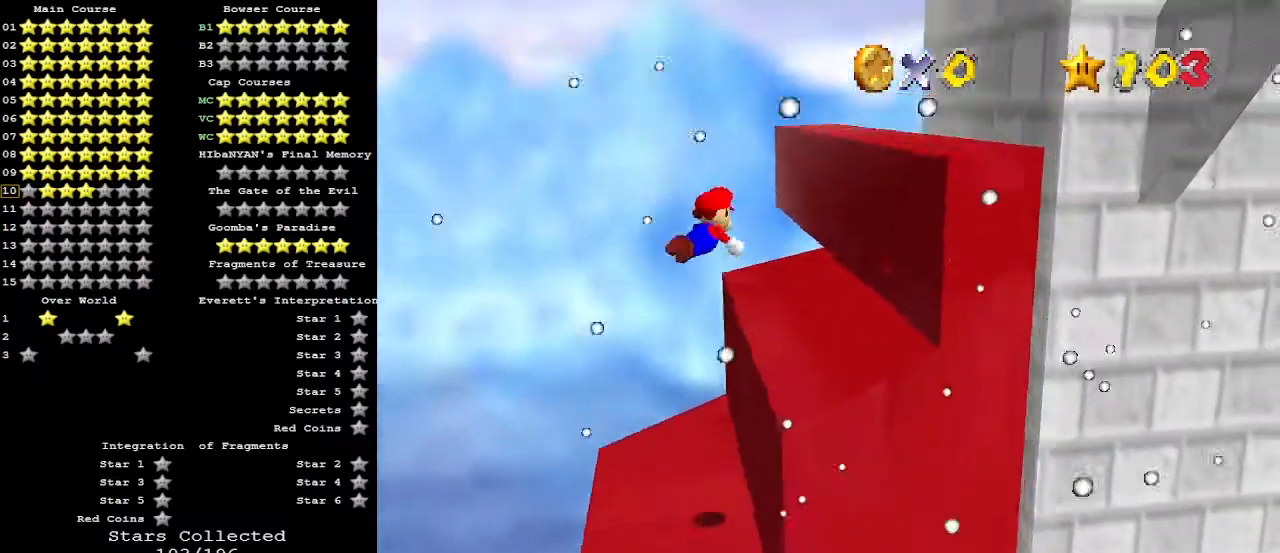
{"buttons": [], "left_stick": "up-right", "events": [[467, "A", "up"]]}
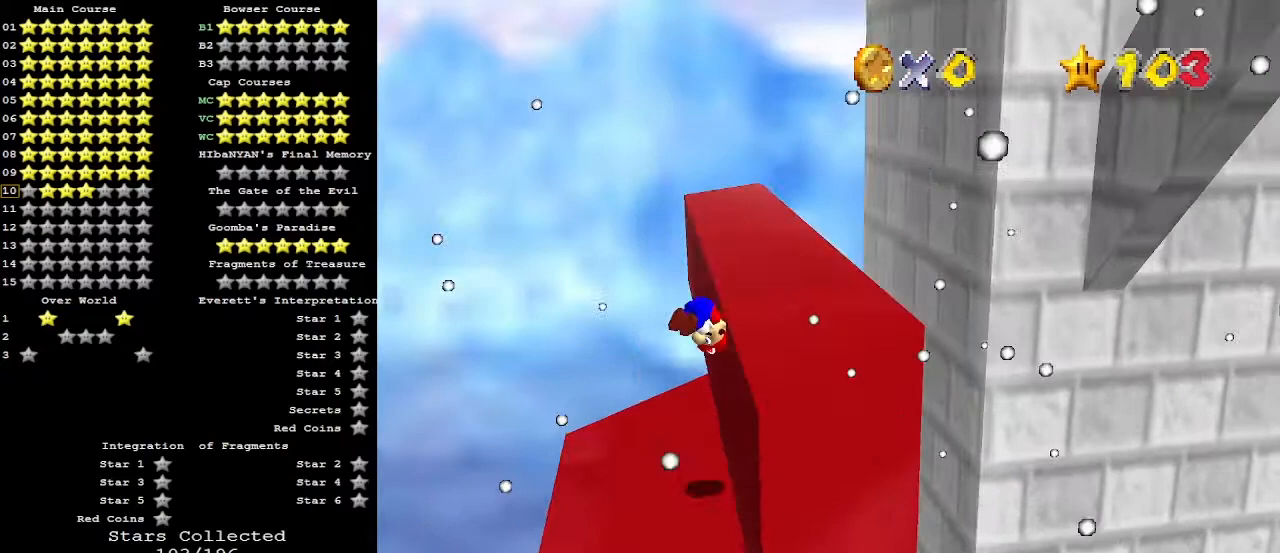
{"buttons": [], "left_stick": "up-right", "events": [[200, "A", "down"], [333, "A", "up"]]}
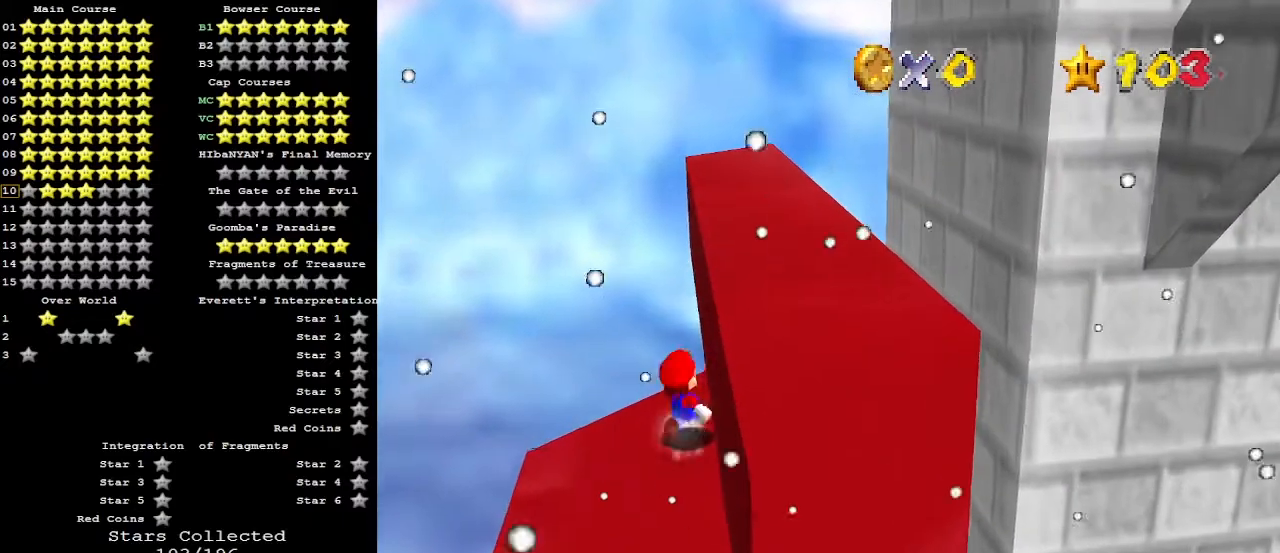
{"buttons": ["A", "B"], "left_stick": "up-right", "events": [[133, "A", "down"], [467, "B", "down"]]}
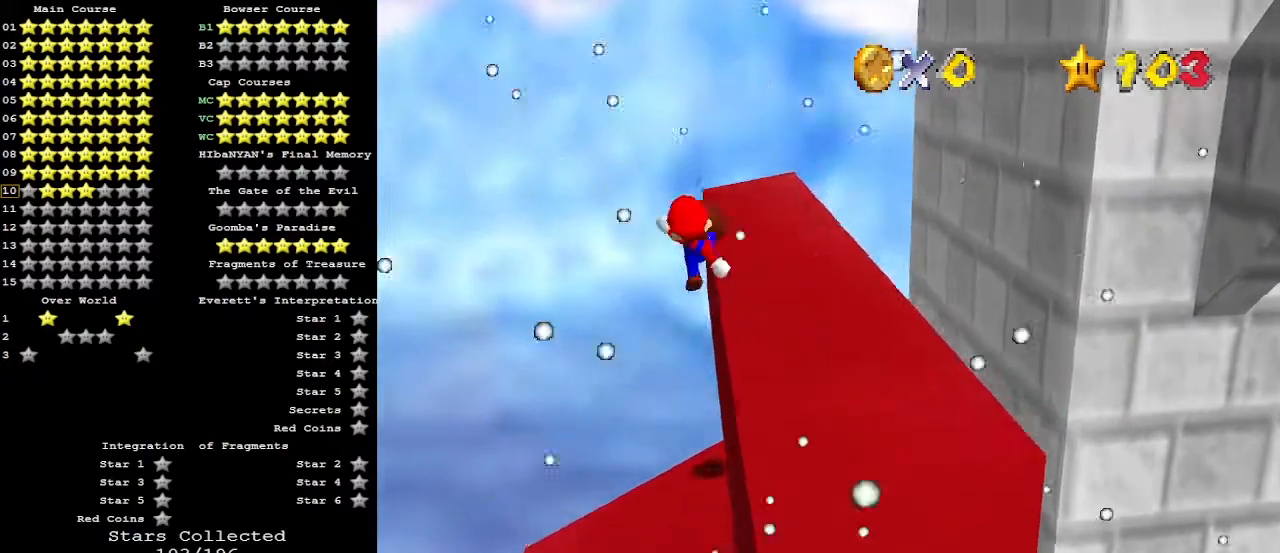
{"buttons": [], "left_stick": "up", "events": [[133, "A", "up"], [133, "B", "up"], [300, "left_stick", "up"], [367, "A", "down"], [467, "A", "up"]]}
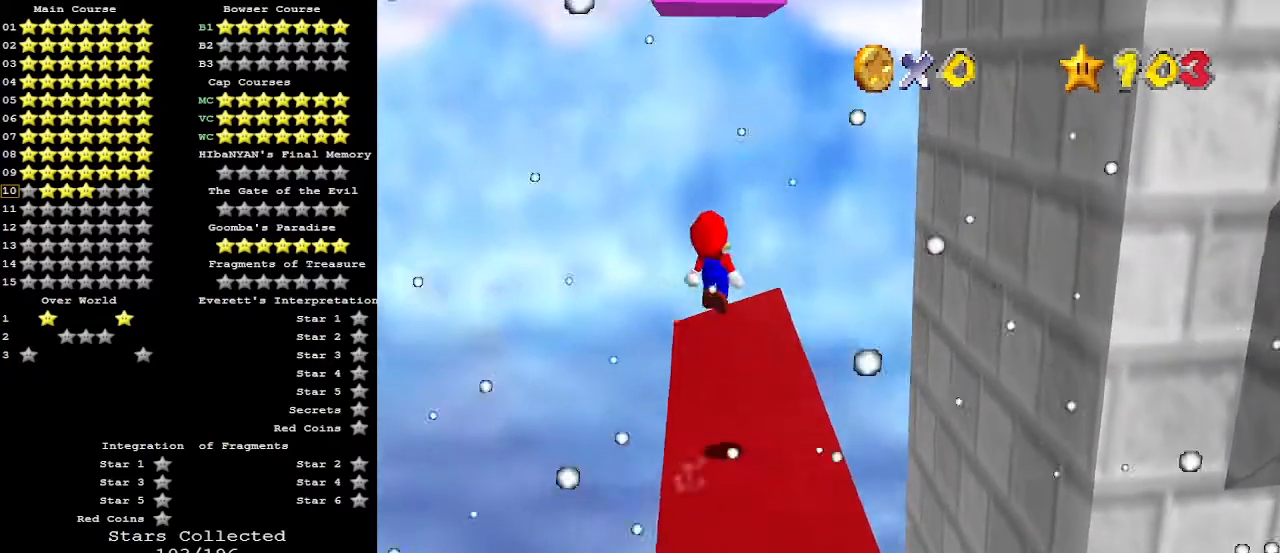
{"buttons": [], "left_stick": "left", "events": [[167, "B", "down"], [200, "left_stick", "up-left"], [267, "B", "up"], [333, "left_stick", "left"]]}